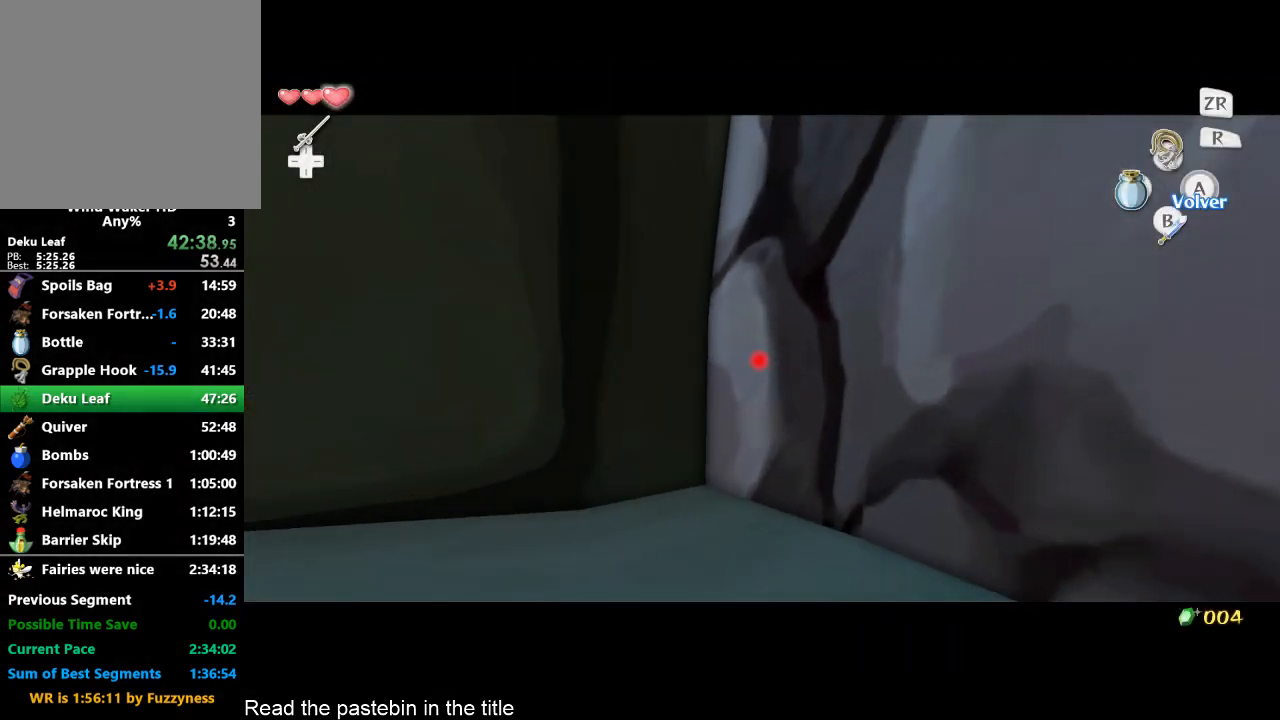
Gameplay with a controller (Nintendo layout); each line is a JSON object with the inputs held at the frame after it. "button_events" lists button changes between this image and that frame as [ms after this image, input, new state], when the widget could be followed in between (sticks are given only as held states). Not read: L3 R3 TOUCHPAD.
{"buttons": [], "left_stick": "center", "right_stick": "center", "button_events": [[67, "START", "down"], [200, "START", "up"], [433, "START", "down"], [500, "START", "up"]]}
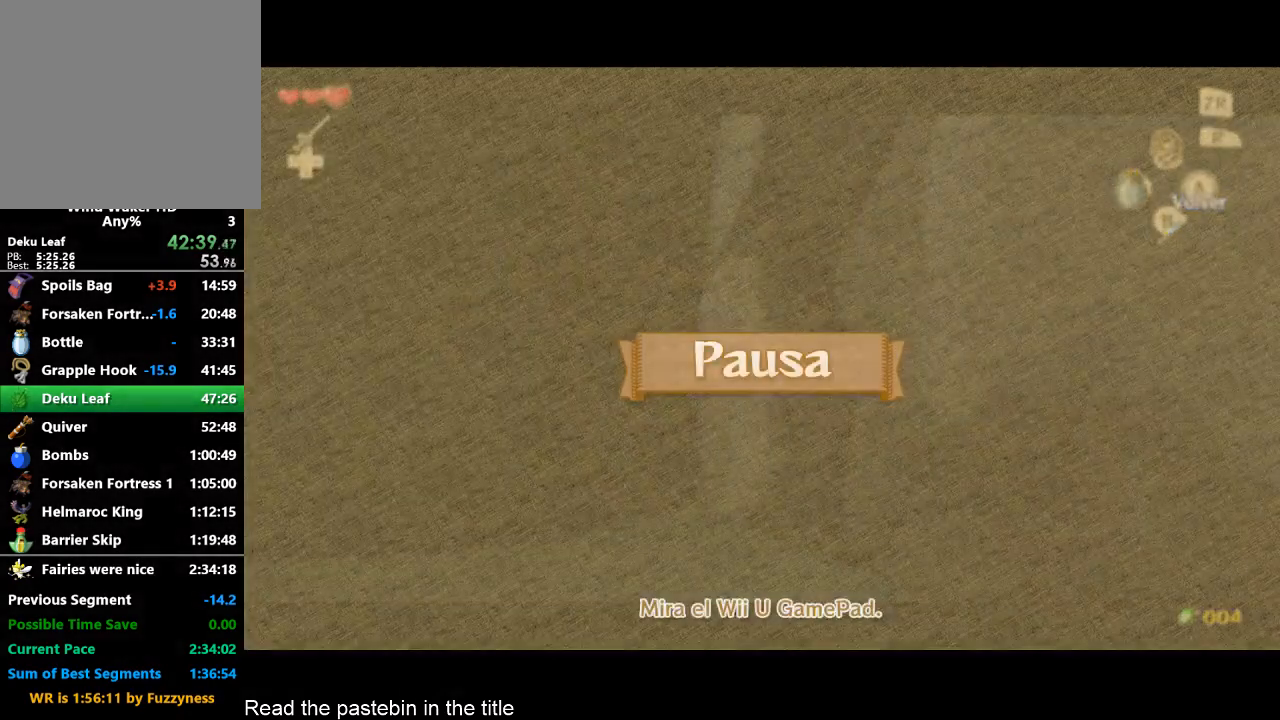
{"buttons": [], "left_stick": "center", "right_stick": "center", "button_events": []}
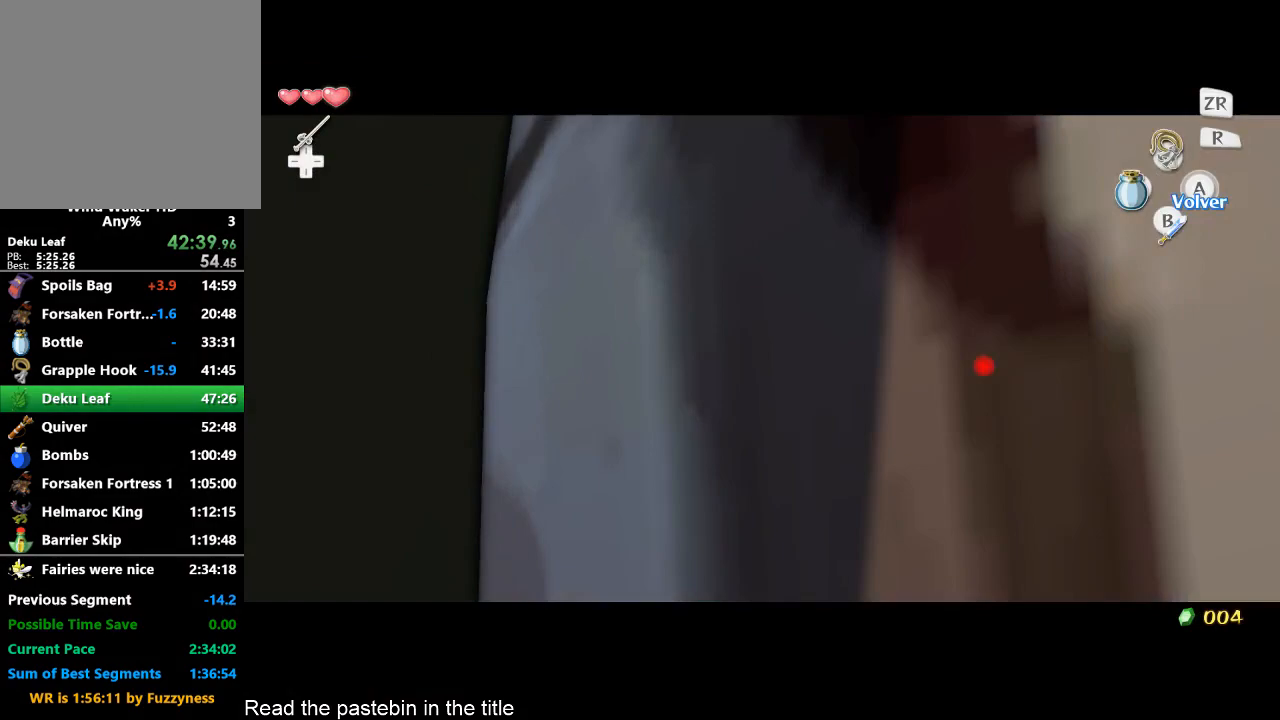
{"buttons": [], "left_stick": "center", "right_stick": "center", "button_events": []}
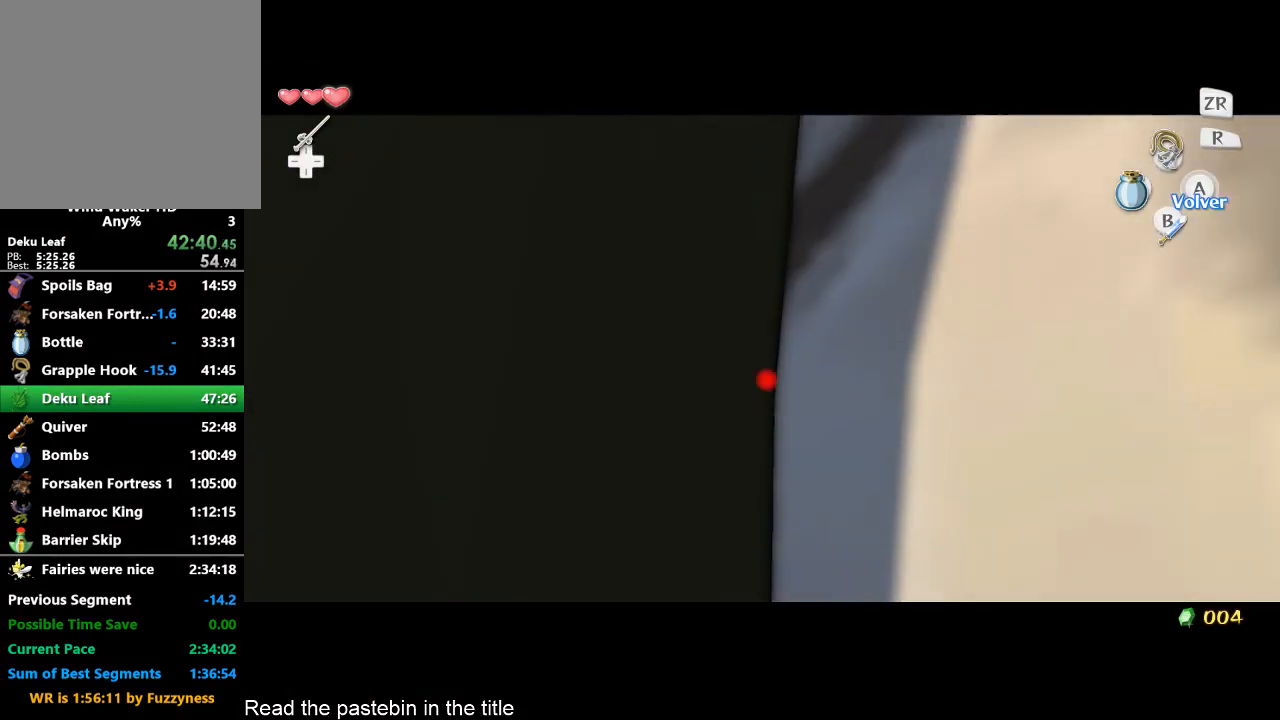
{"buttons": [], "left_stick": "center", "right_stick": "center", "button_events": []}
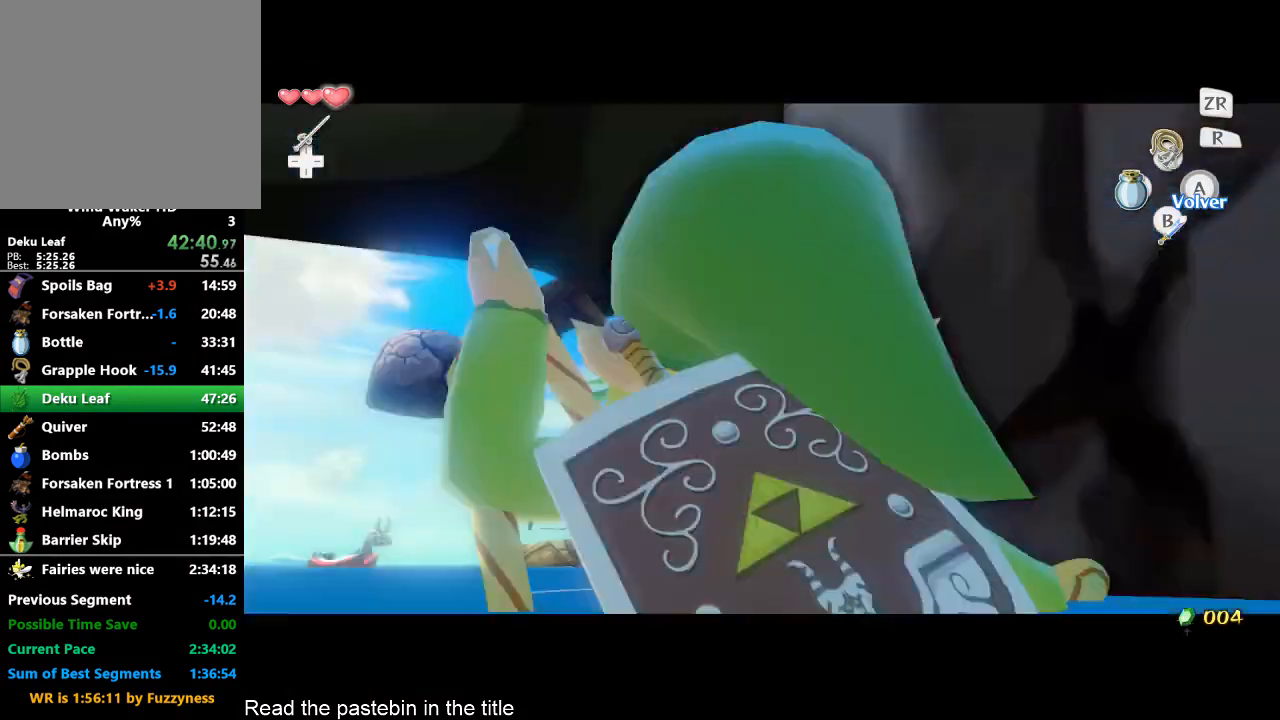
{"buttons": [], "left_stick": "down", "right_stick": "center", "button_events": [[33, "L2", "down"], [133, "L2", "up"]]}
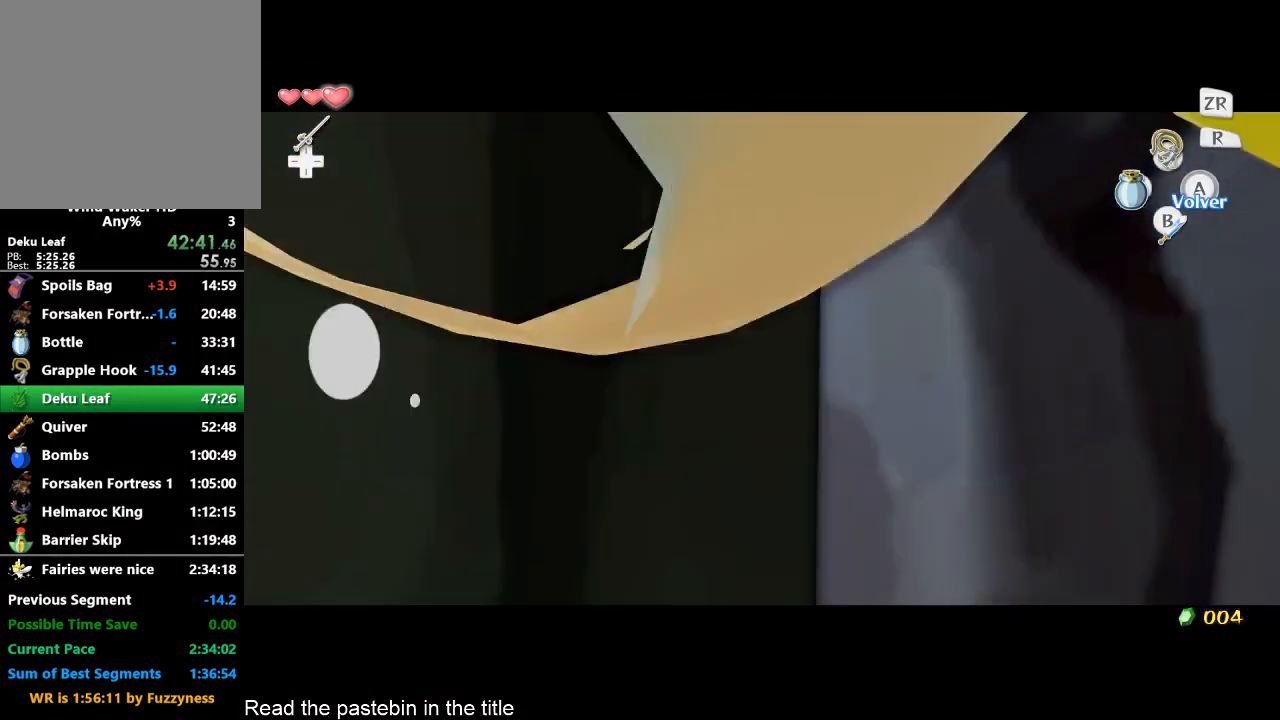
{"buttons": [], "left_stick": "down", "right_stick": "center", "button_events": []}
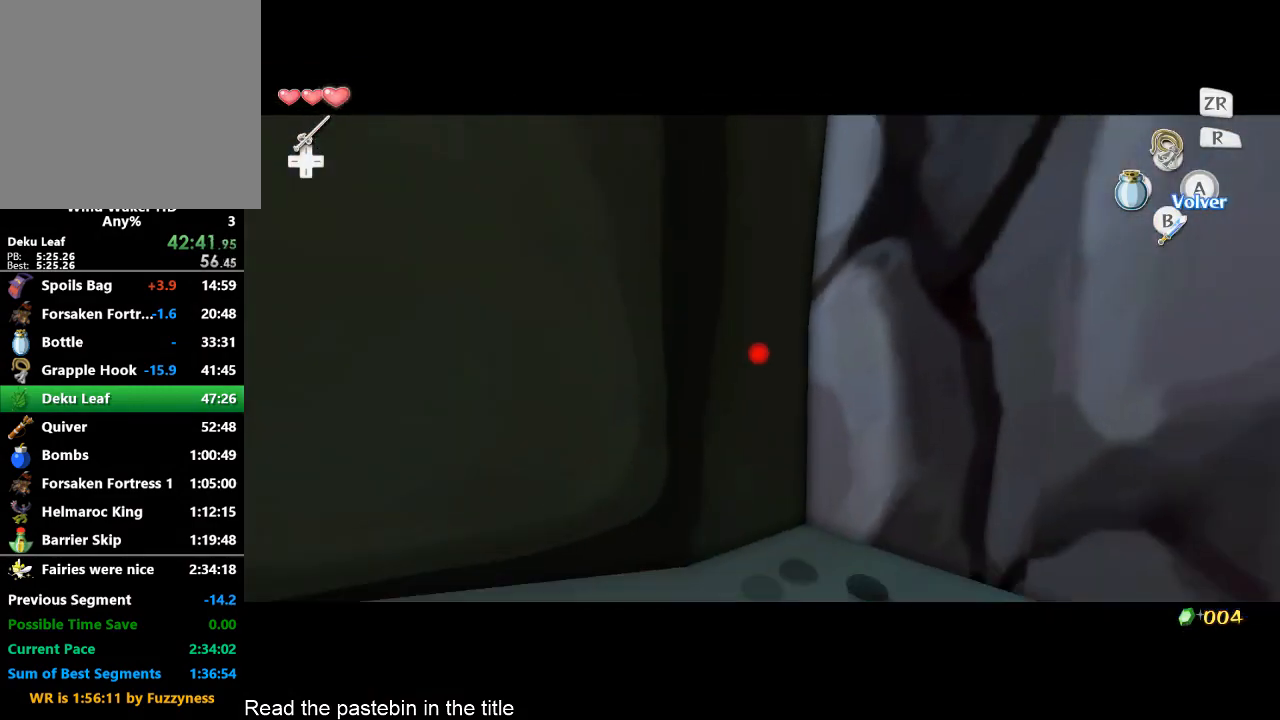
{"buttons": ["START"], "left_stick": "up", "right_stick": "center", "button_events": [[433, "START", "down"]]}
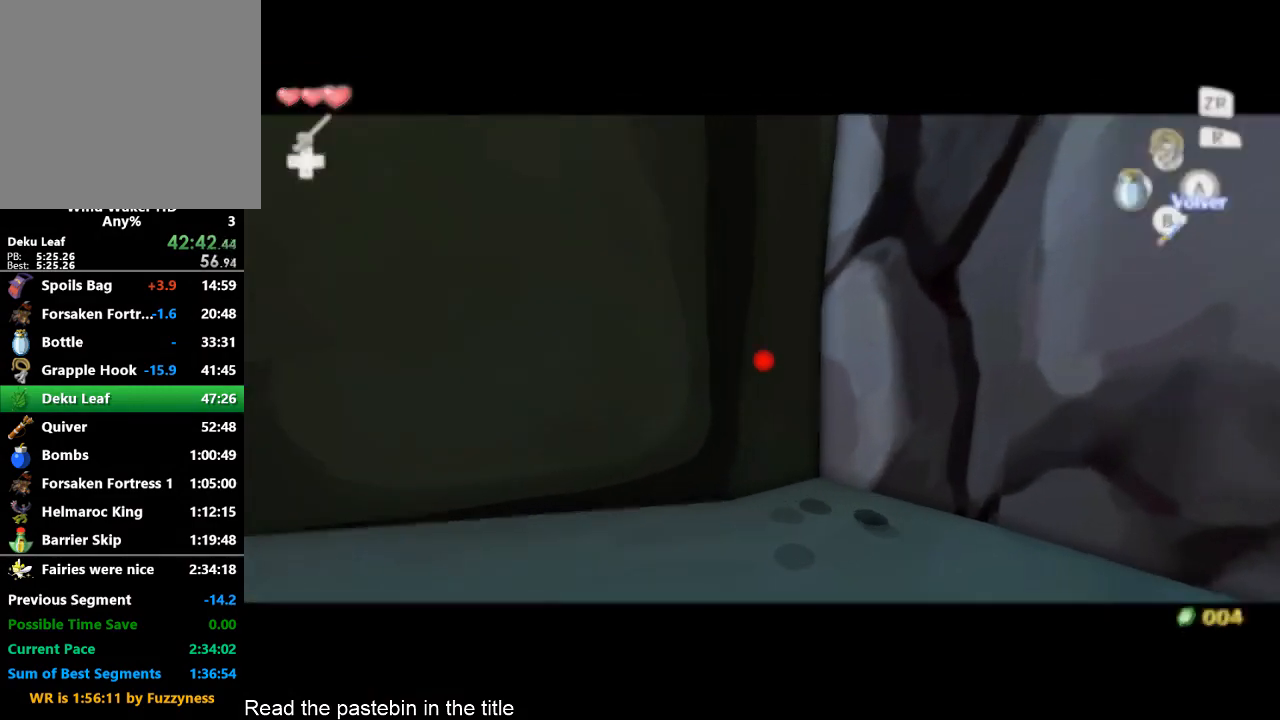
{"buttons": [], "left_stick": "down", "right_stick": "center", "button_events": [[67, "START", "up"], [267, "START", "down"], [400, "START", "up"]]}
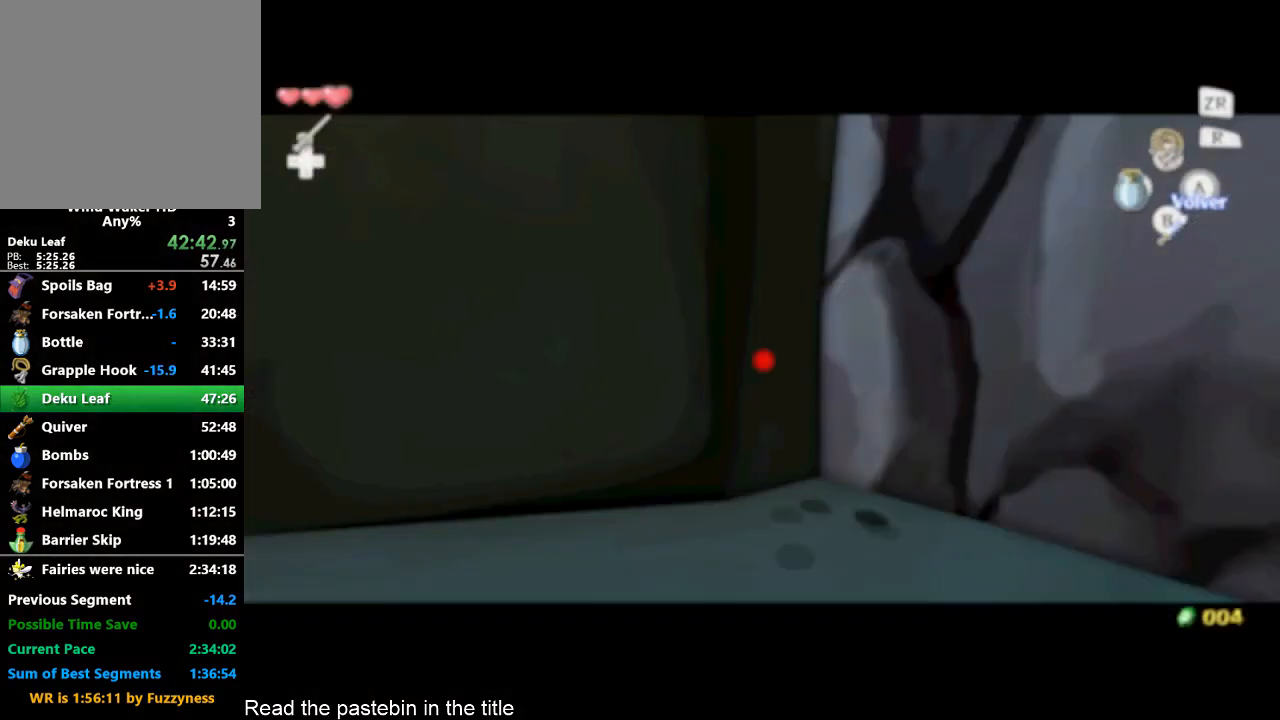
{"buttons": [], "left_stick": "down", "right_stick": "center", "button_events": []}
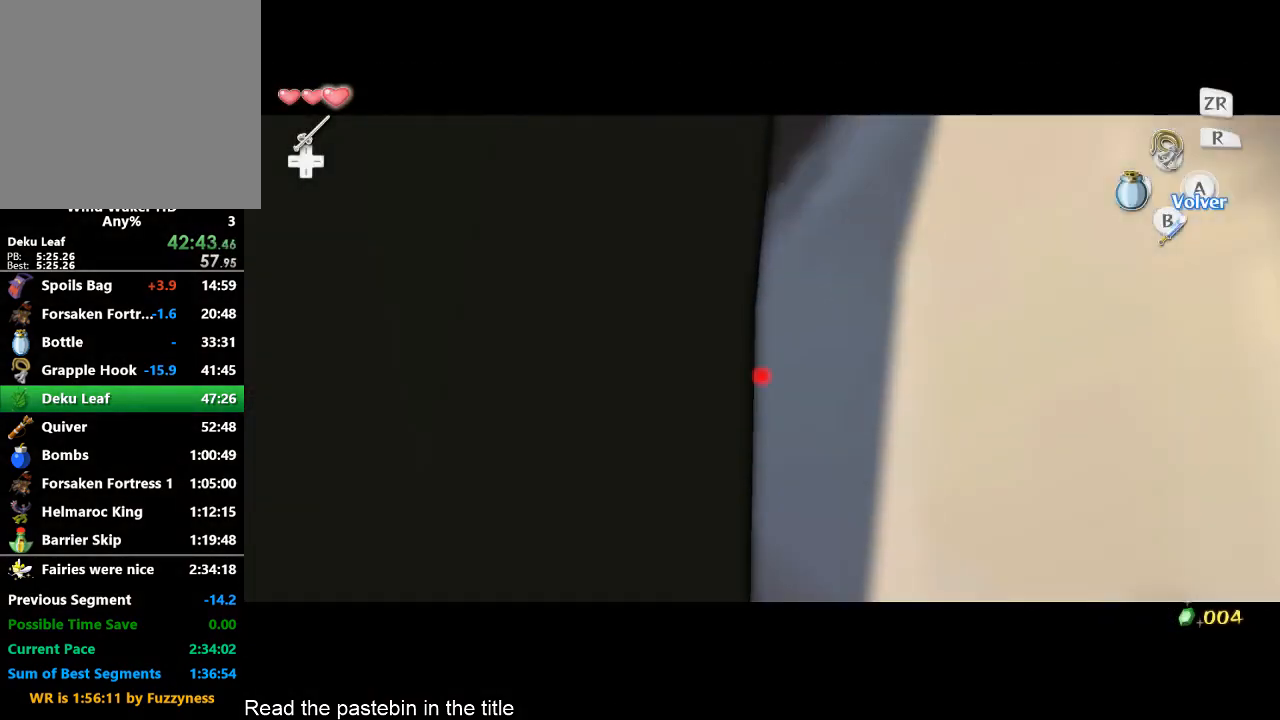
{"buttons": [], "left_stick": "down", "right_stick": "center", "button_events": []}
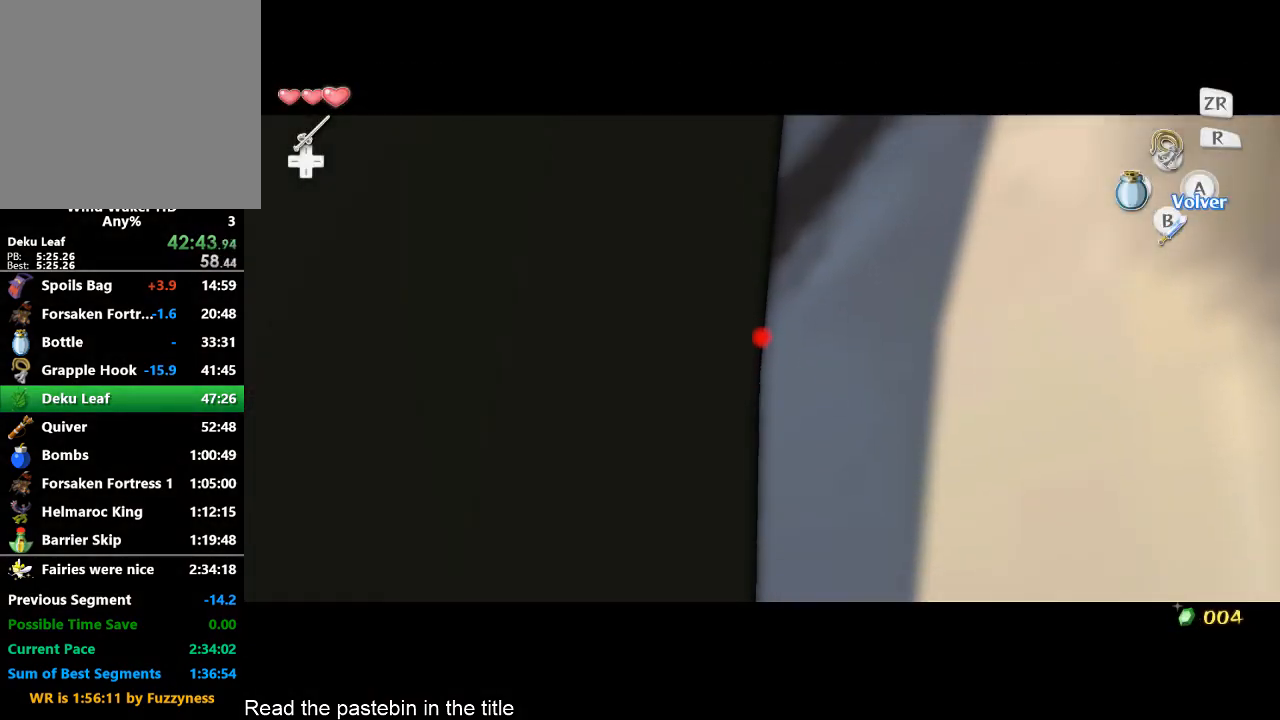
{"buttons": ["L2"], "left_stick": "down", "right_stick": "center", "button_events": [[400, "L2", "down"]]}
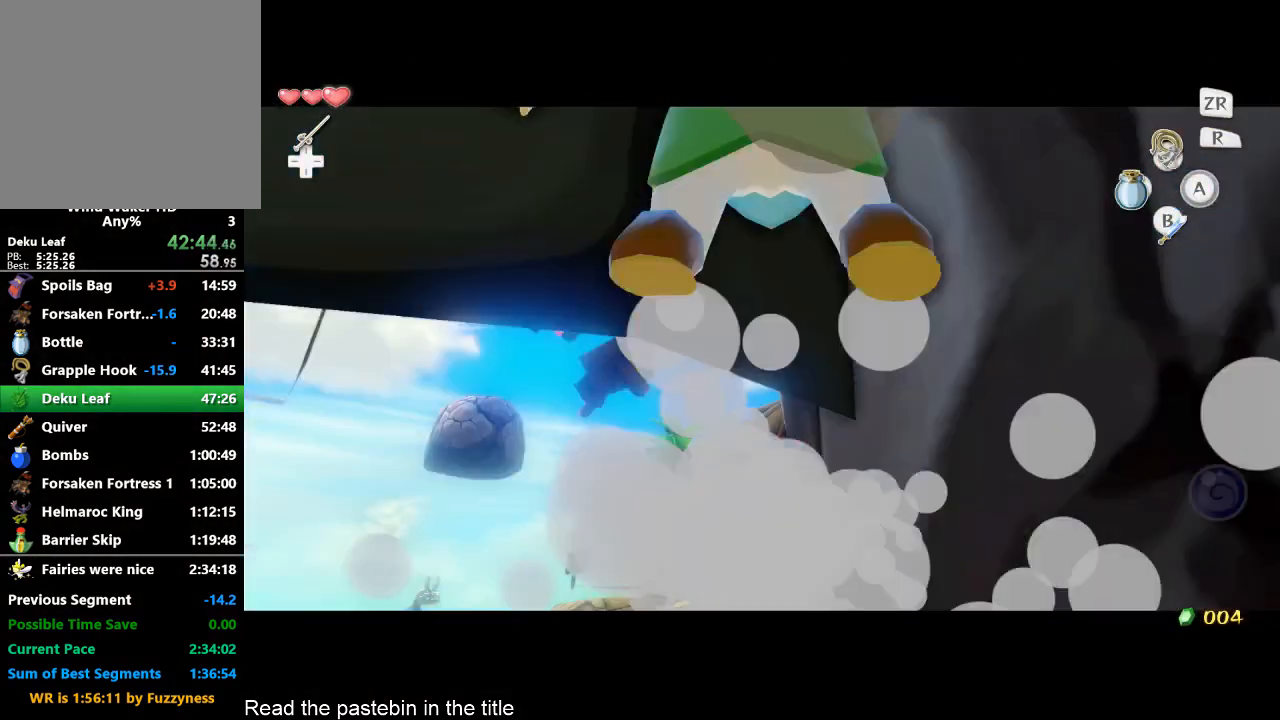
{"buttons": [], "left_stick": "down", "right_stick": "down-left", "button_events": [[100, "L2", "up"]]}
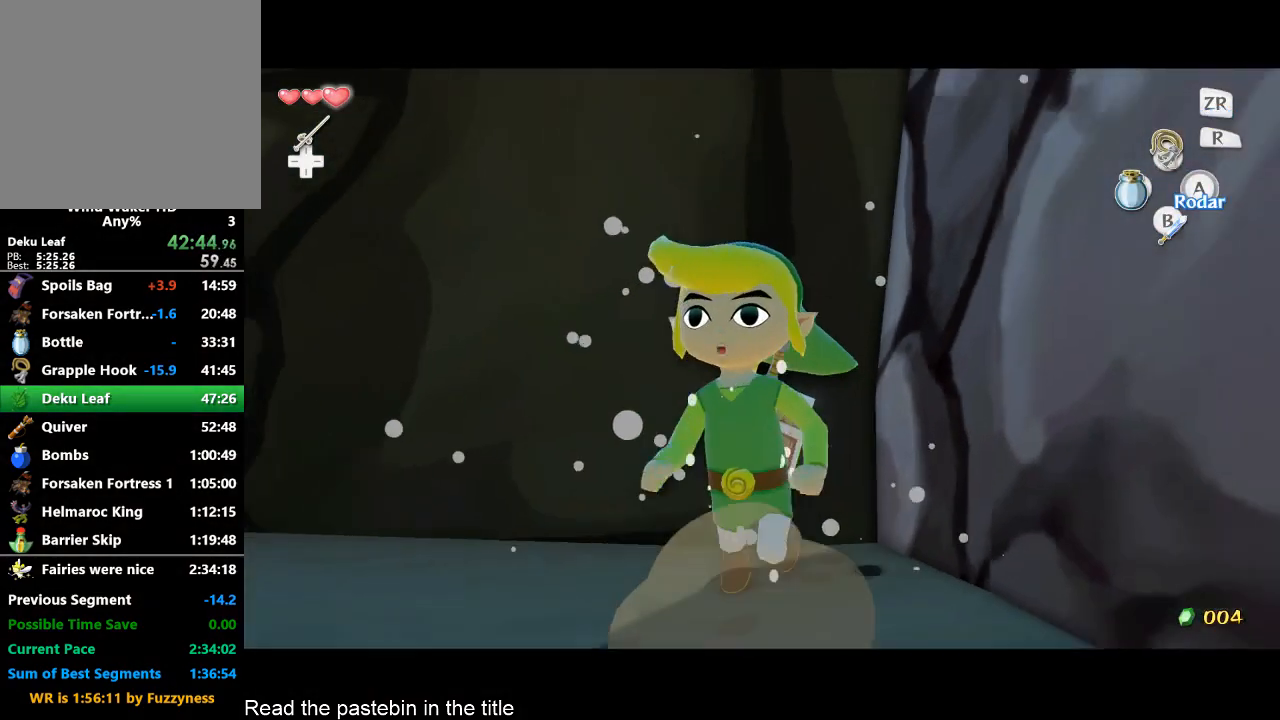
{"buttons": [], "left_stick": "down", "right_stick": "down-left", "button_events": []}
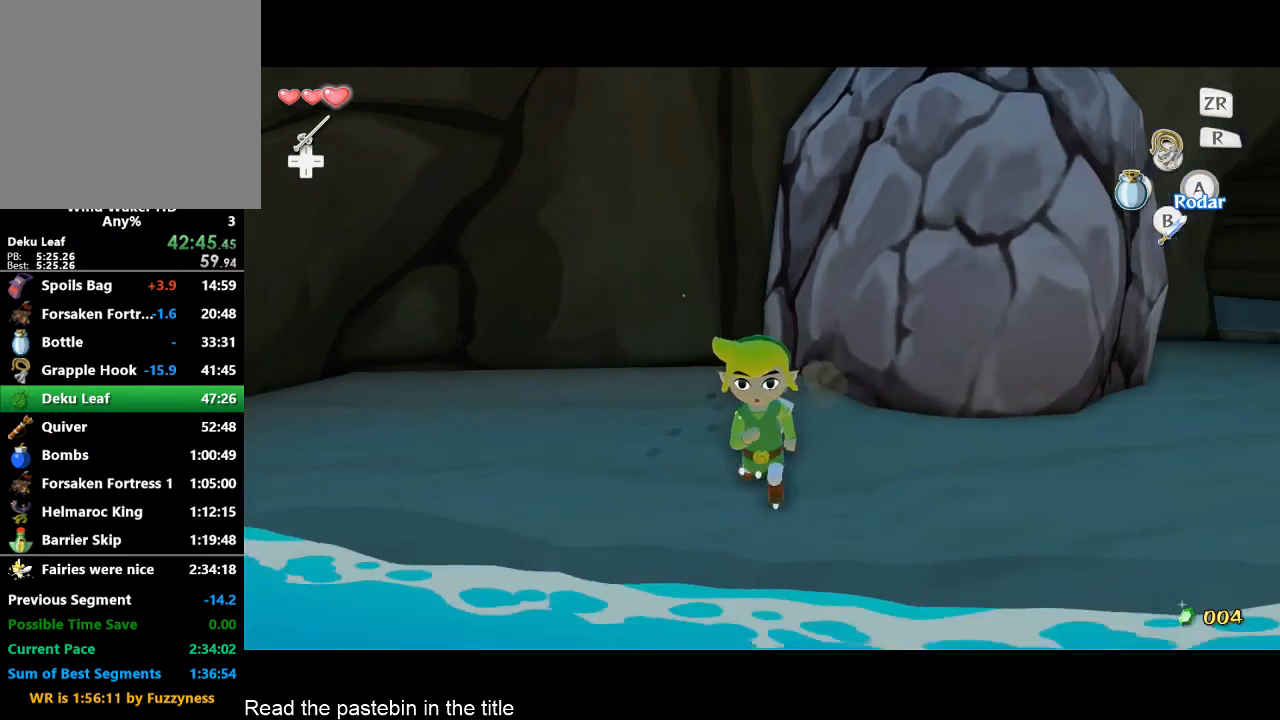
{"buttons": [], "left_stick": "up-right", "right_stick": "center", "button_events": []}
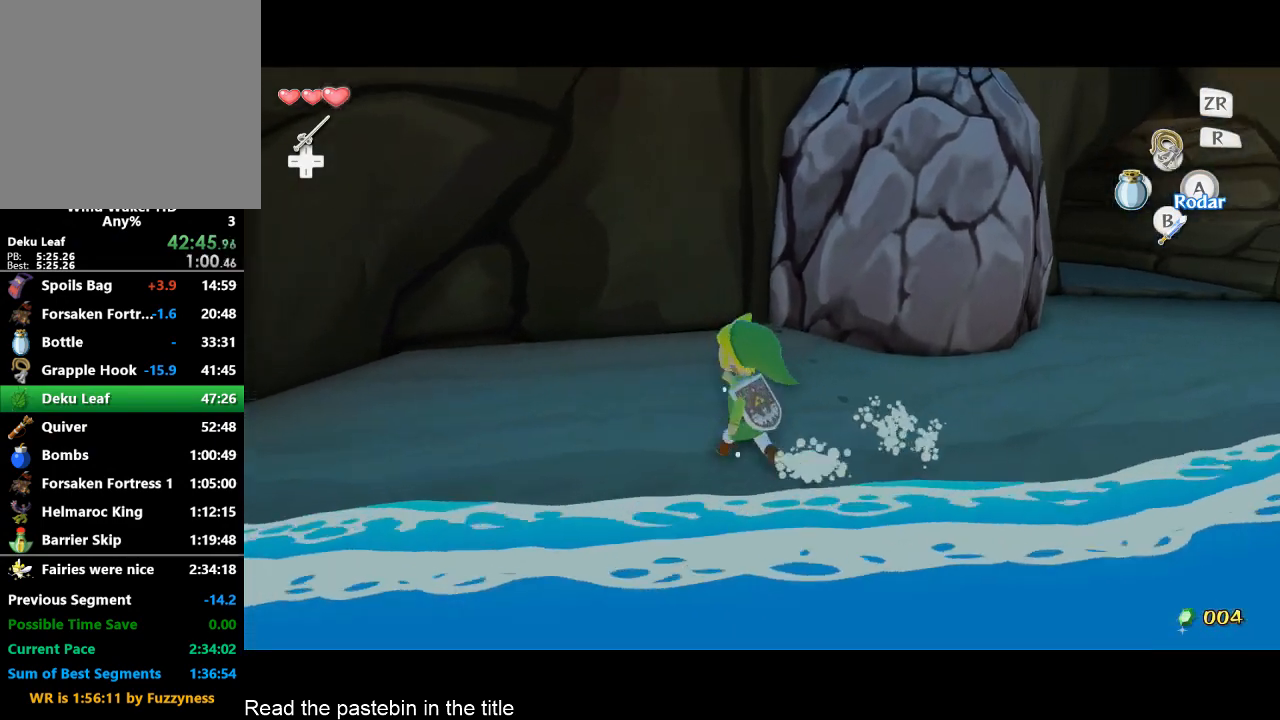
{"buttons": [], "left_stick": "center", "right_stick": "center", "button_events": []}
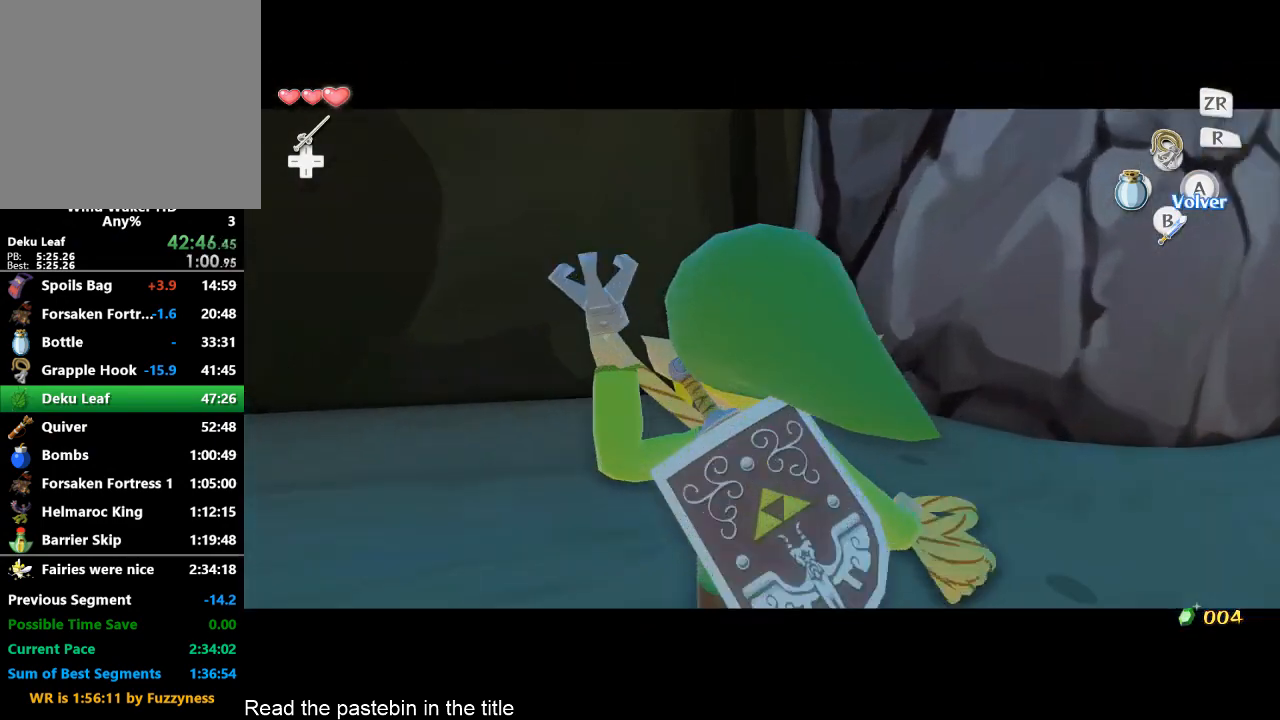
{"buttons": [], "left_stick": "center", "right_stick": "center", "button_events": [[333, "START", "down"], [400, "START", "up"]]}
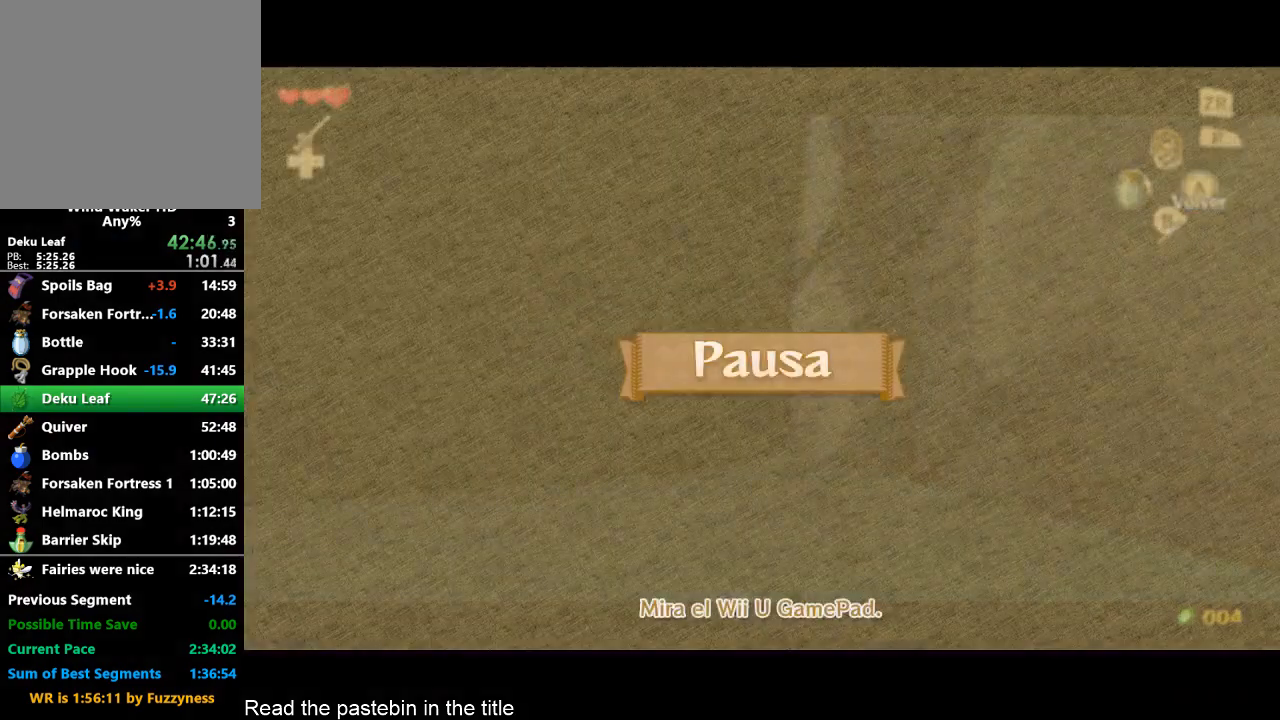
{"buttons": [], "left_stick": "center", "right_stick": "center", "button_events": [[133, "START", "down"], [233, "START", "up"]]}
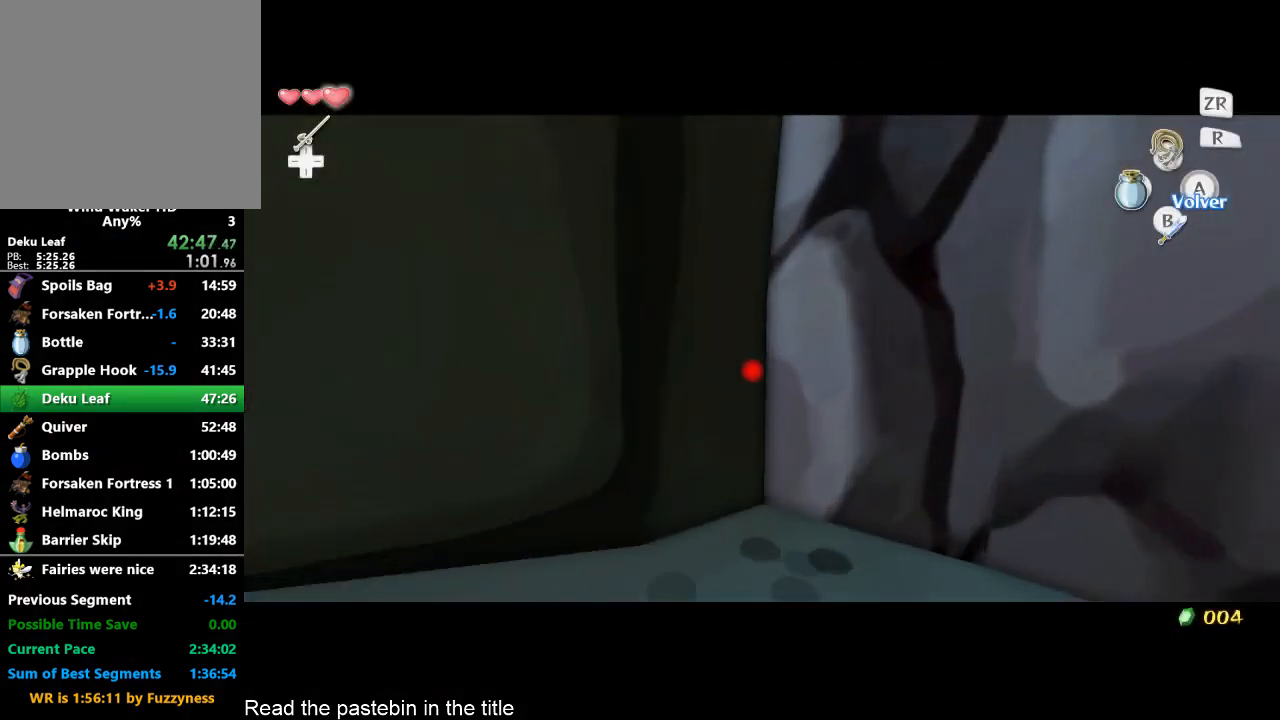
{"buttons": [], "left_stick": "center", "right_stick": "center", "button_events": []}
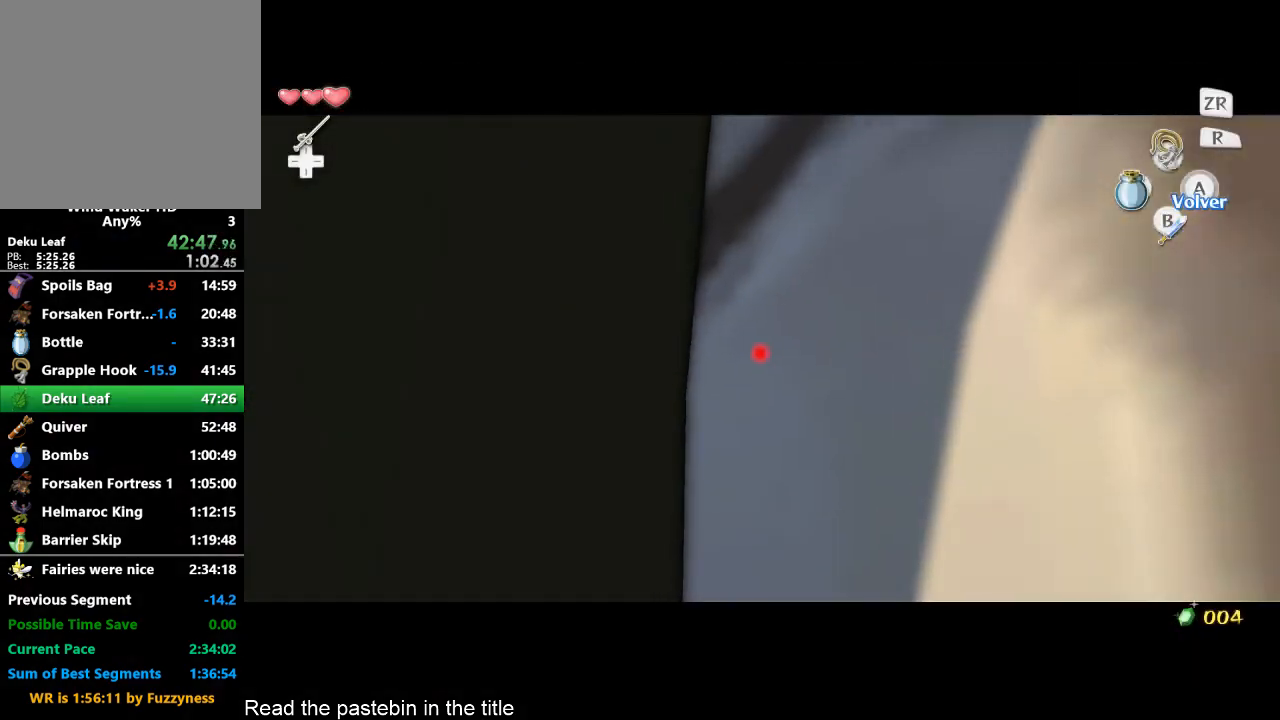
{"buttons": [], "left_stick": "center", "right_stick": "center", "button_events": []}
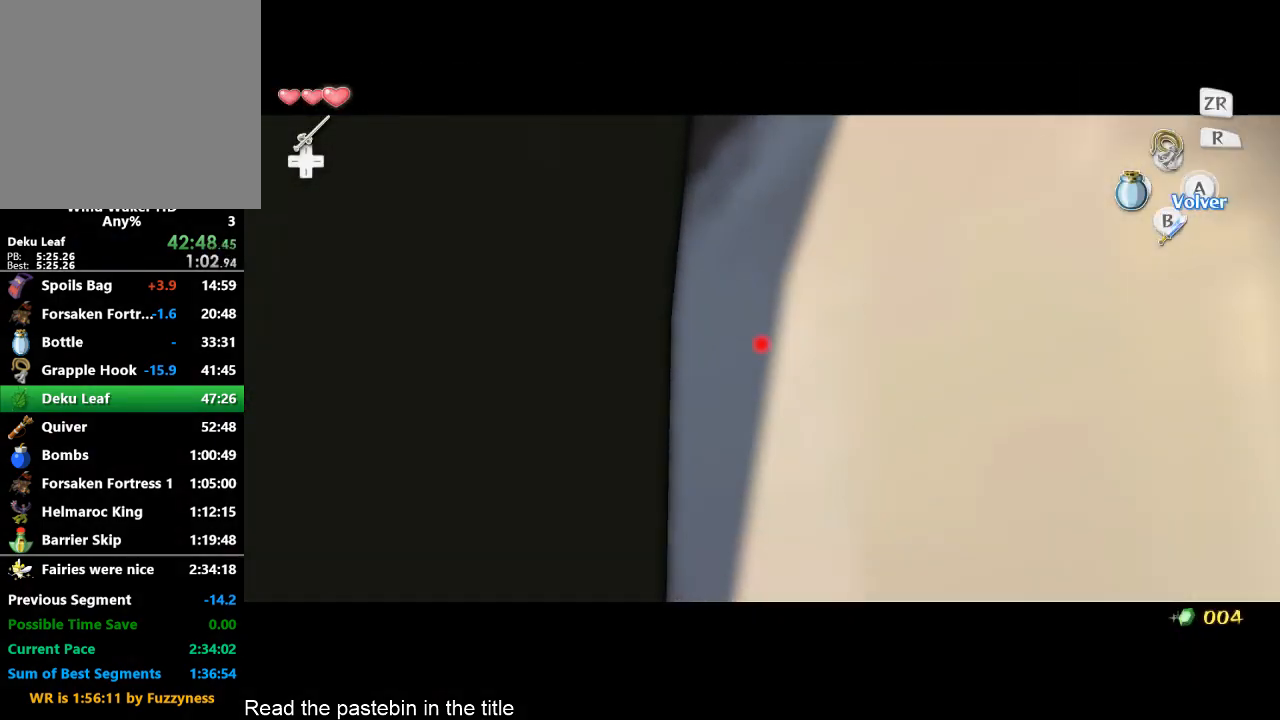
{"buttons": [], "left_stick": "down", "right_stick": "down-right", "button_events": [[67, "L2", "down"], [167, "L2", "up"]]}
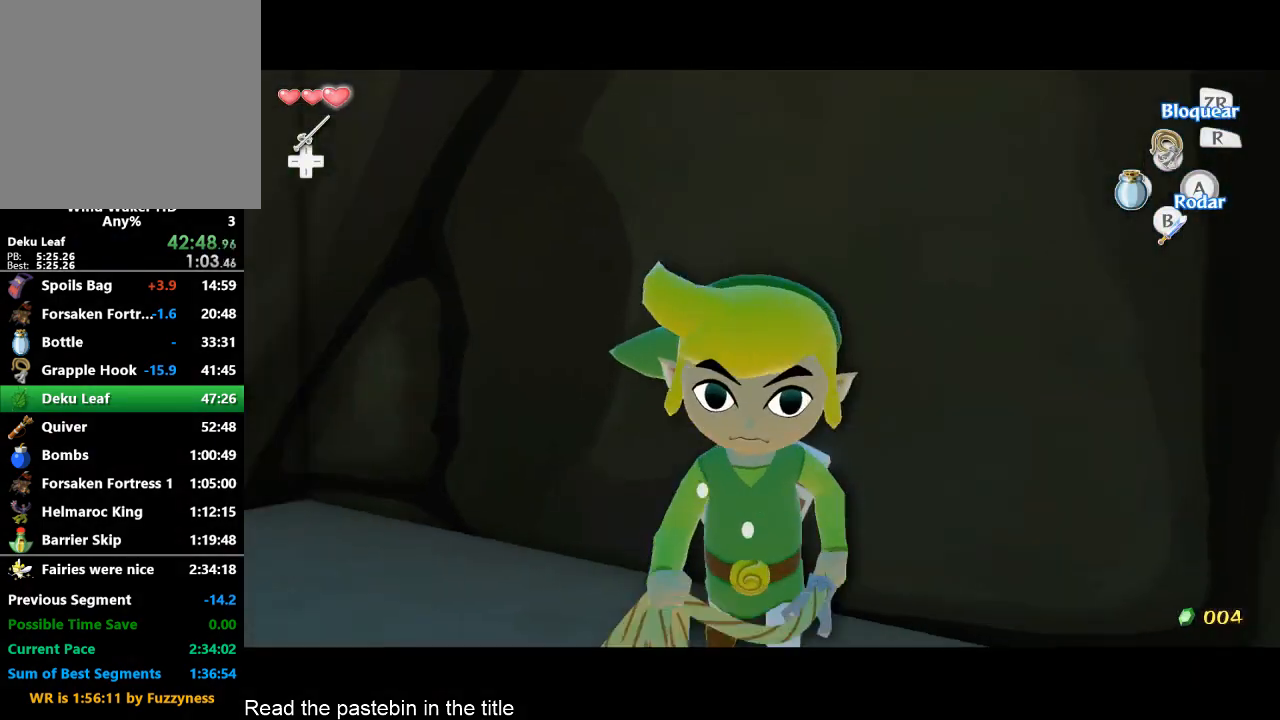
{"buttons": [], "left_stick": "down", "right_stick": "center", "button_events": []}
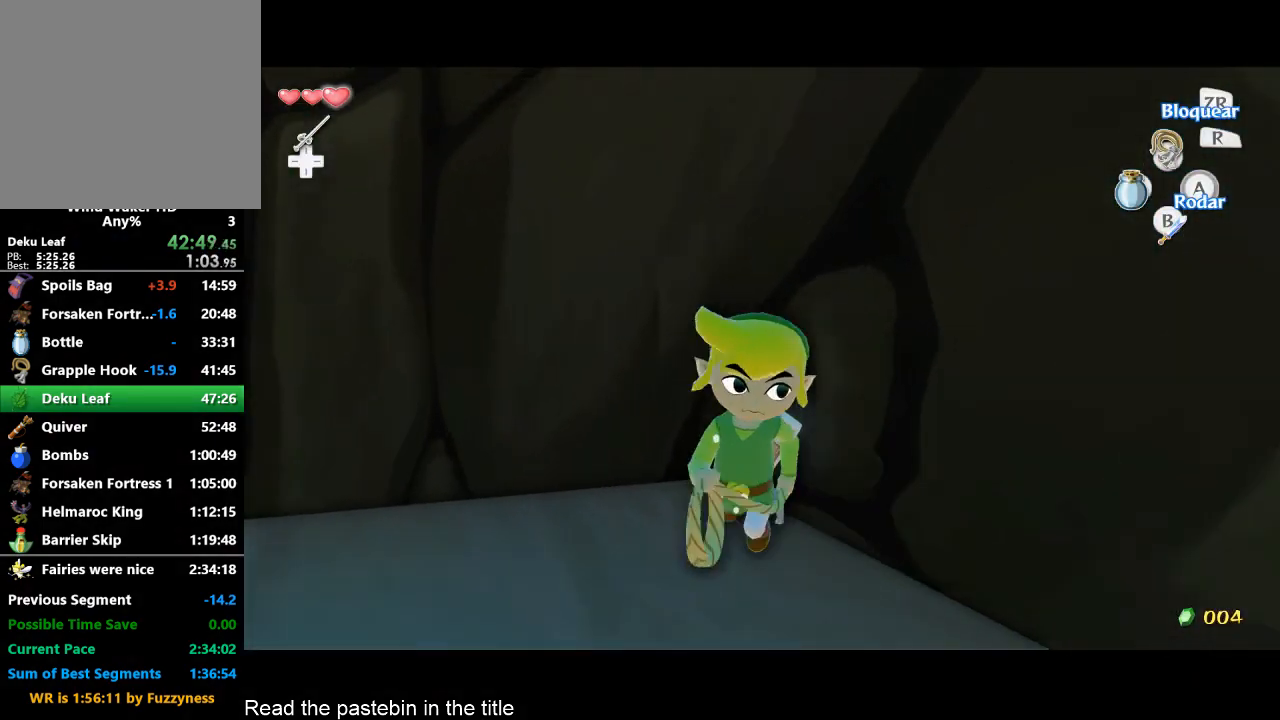
{"buttons": [], "left_stick": "down", "right_stick": "center", "button_events": []}
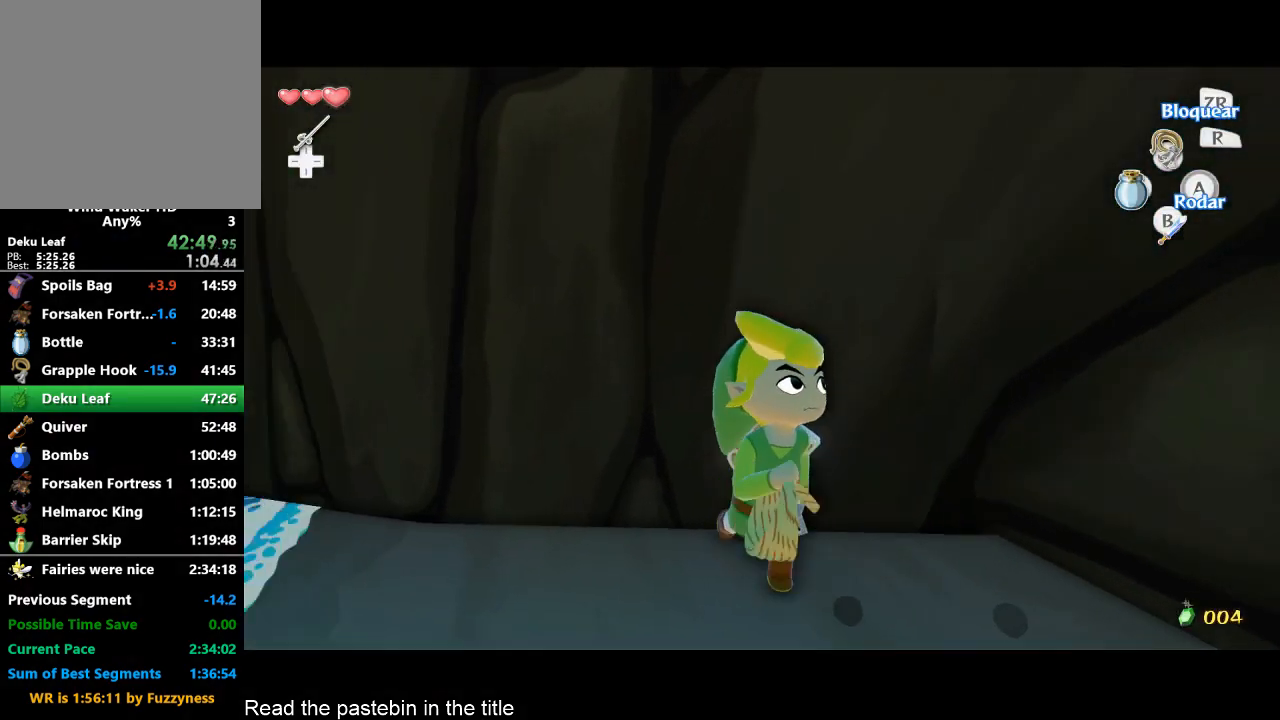
{"buttons": [], "left_stick": "down", "right_stick": "center", "button_events": []}
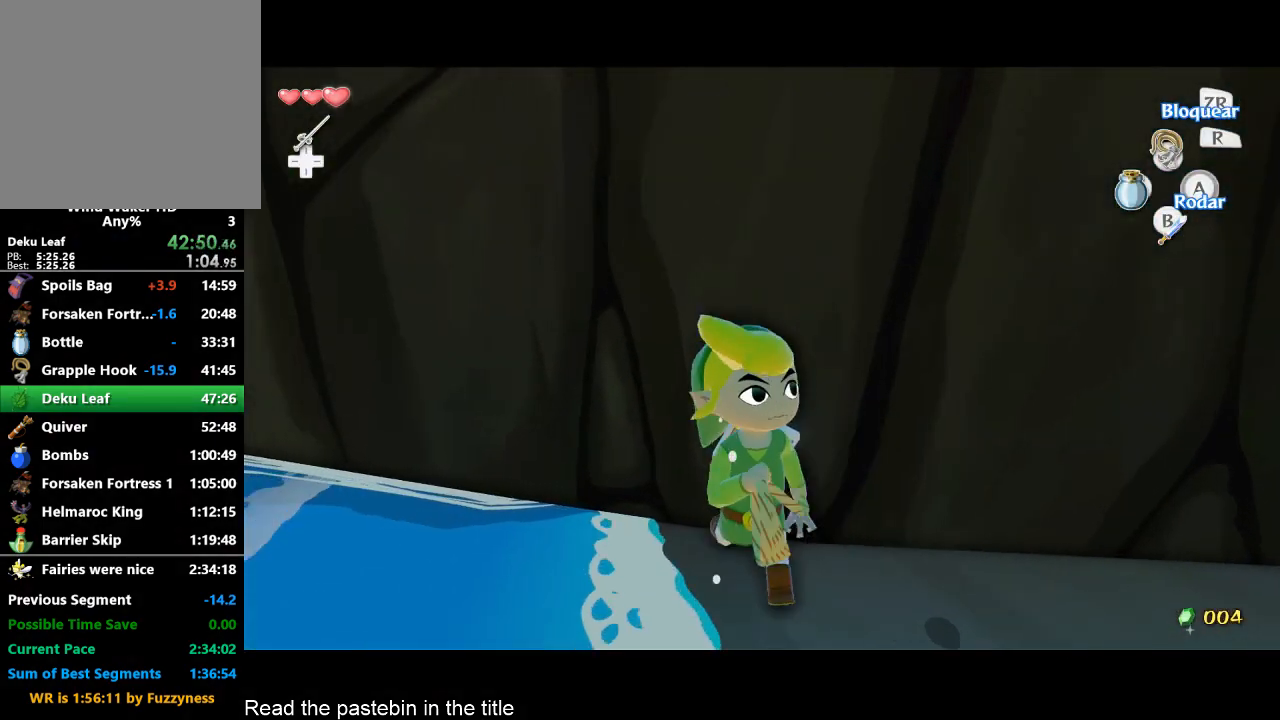
{"buttons": [], "left_stick": "down", "right_stick": "center", "button_events": []}
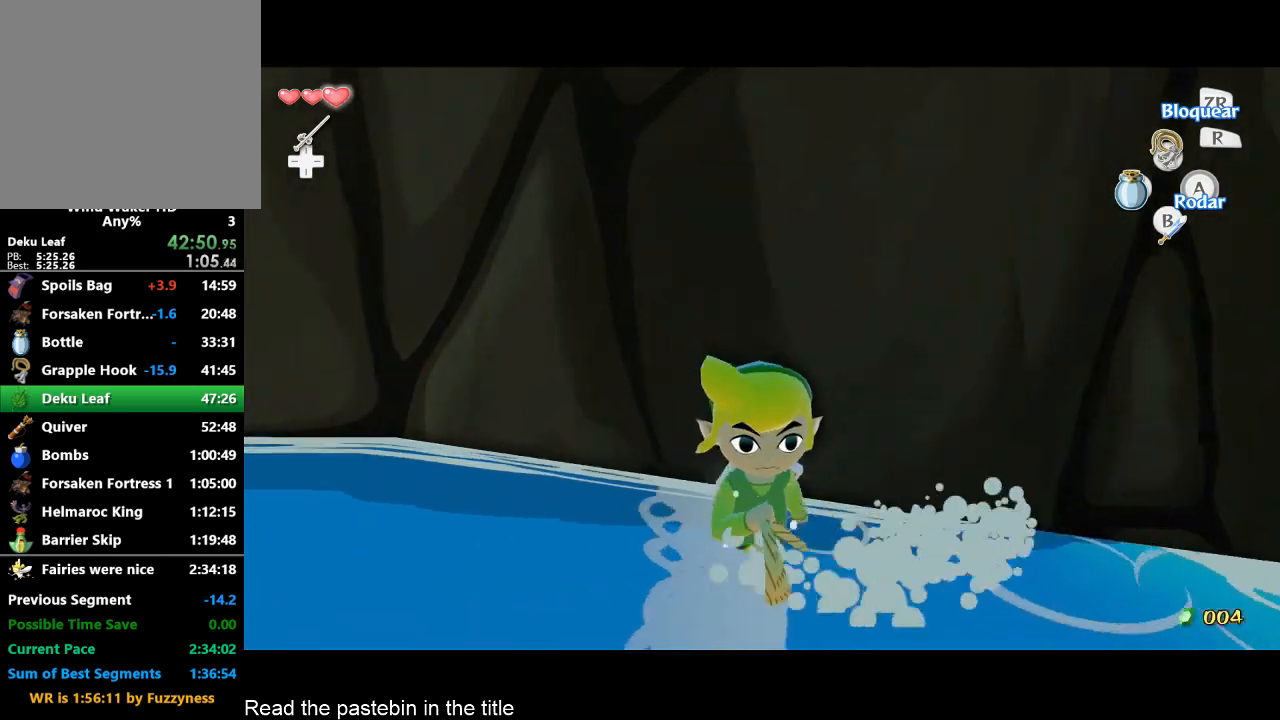
{"buttons": [], "left_stick": "center", "right_stick": "center", "button_events": []}
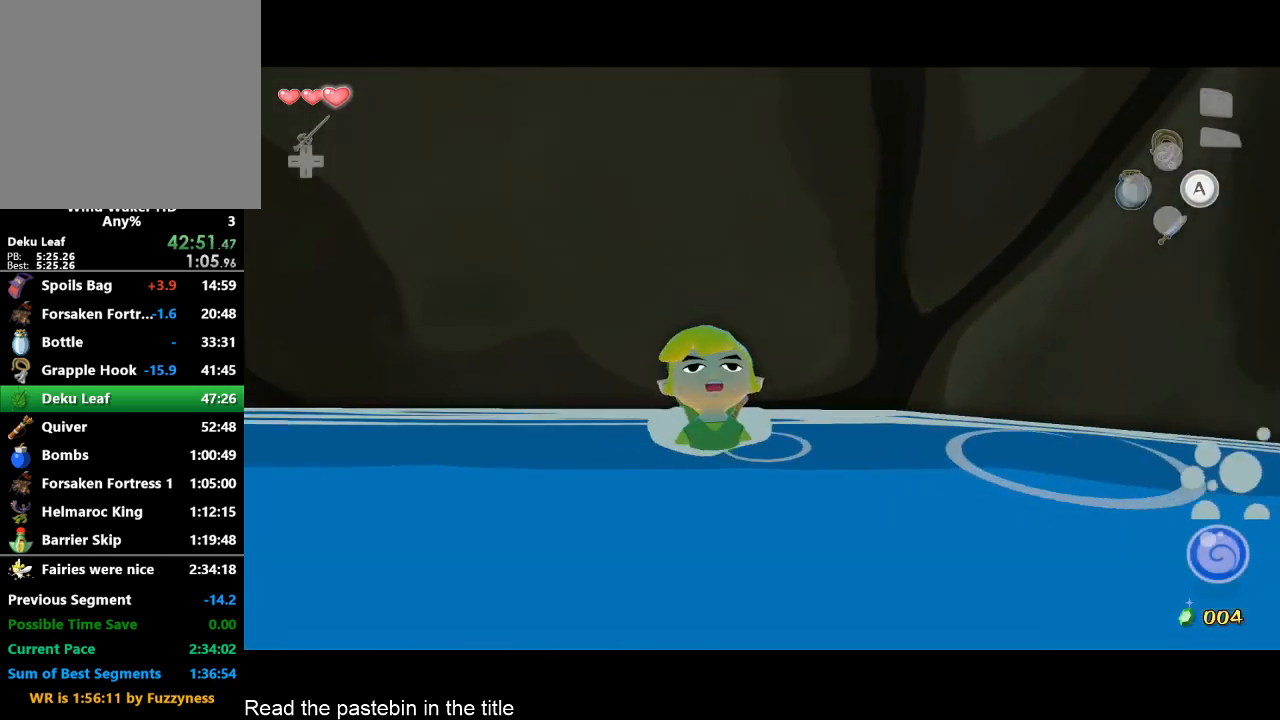
{"buttons": [], "left_stick": "center", "right_stick": "center", "button_events": []}
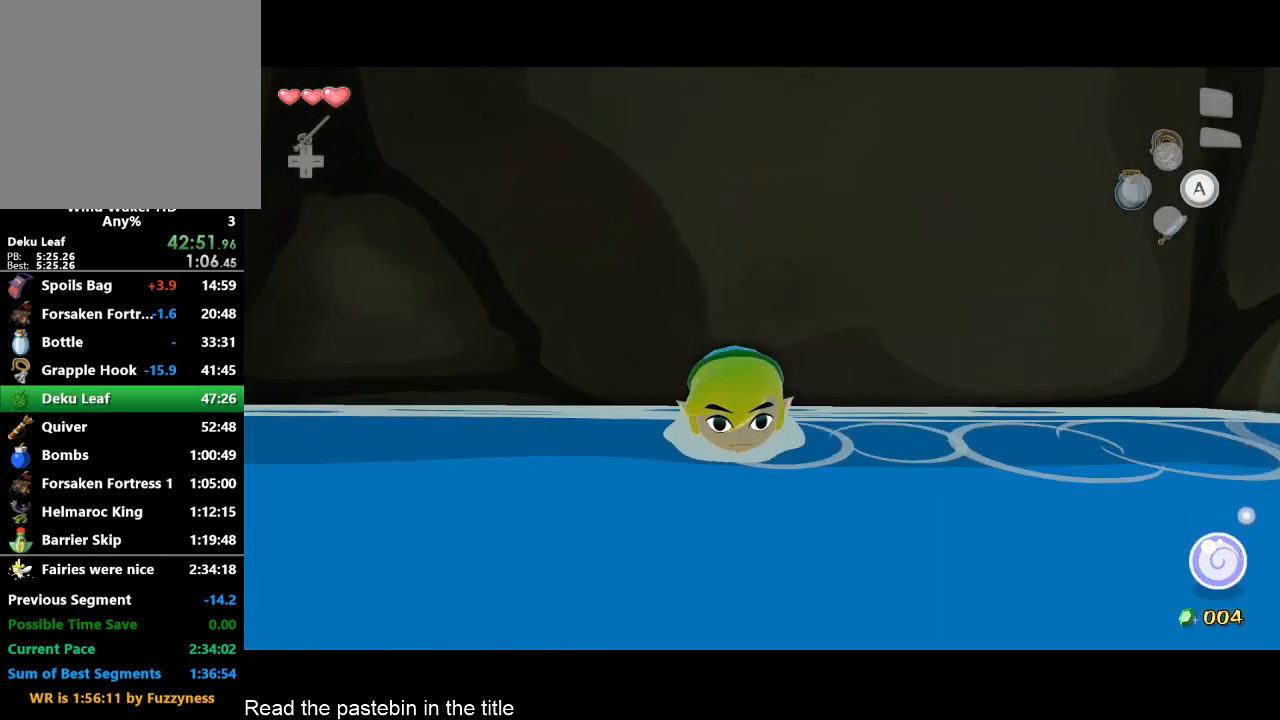
{"buttons": [], "left_stick": "center", "right_stick": "center", "button_events": []}